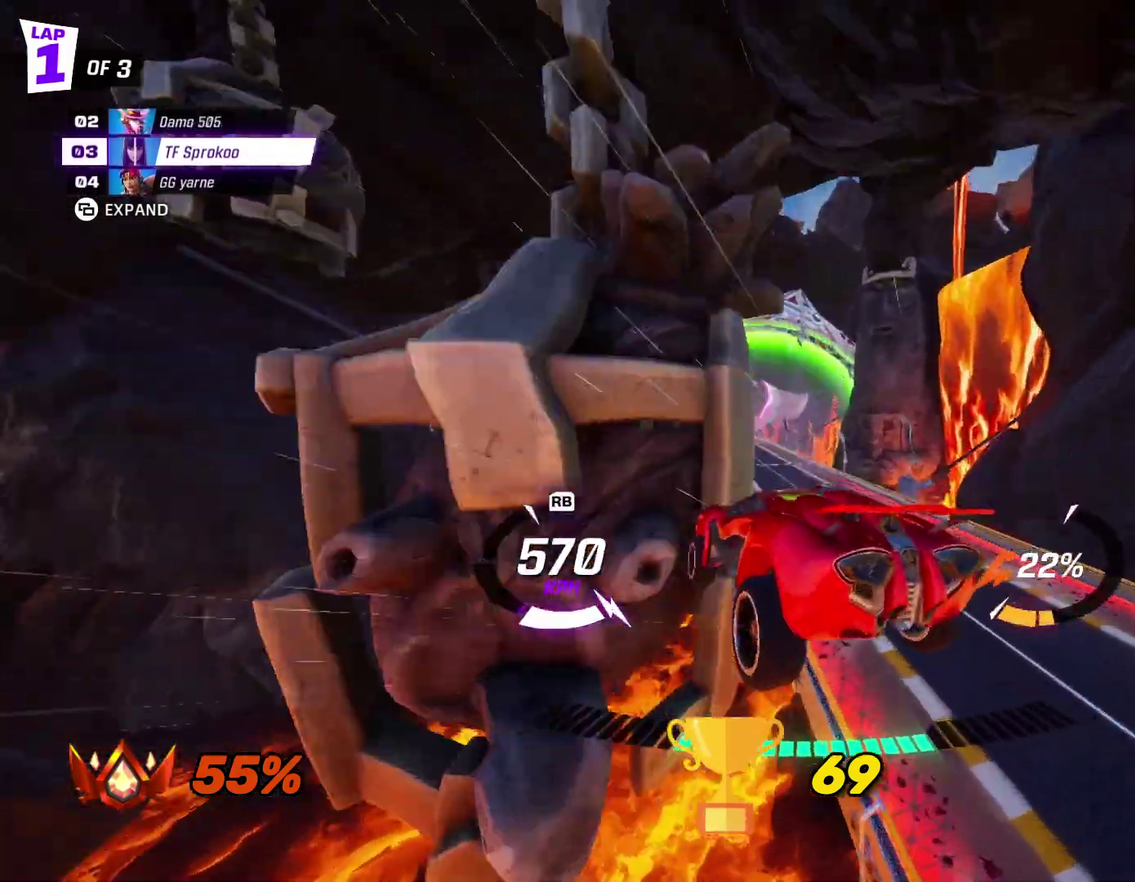
Gameplay with a controller (Xbox layout); each line is a JSON object with the inputs held at the frame after it. "events" lists button and stick changes between this image and that frame as [ms after this image, input, new state], when the widget could be followed in between. Not read: R3 right_stick.
{"buttons": ["X", "R2"], "left_stick": "left", "events": [[67, "left_stick", "left"], [233, "left_stick", "center"], [333, "left_stick", "left"]]}
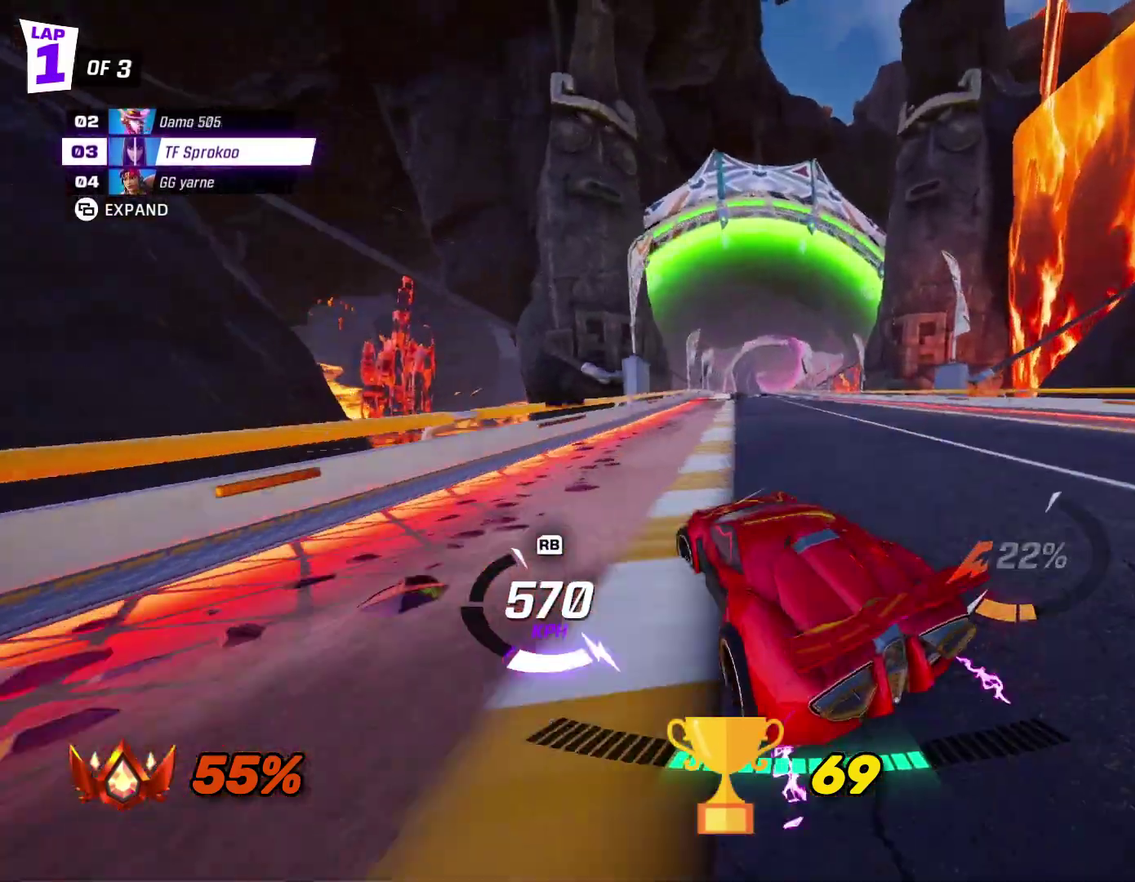
{"buttons": ["R2"], "left_stick": "center", "events": [[67, "left_stick", "down-left"], [167, "left_stick", "left"], [367, "X", "up"], [433, "left_stick", "center"]]}
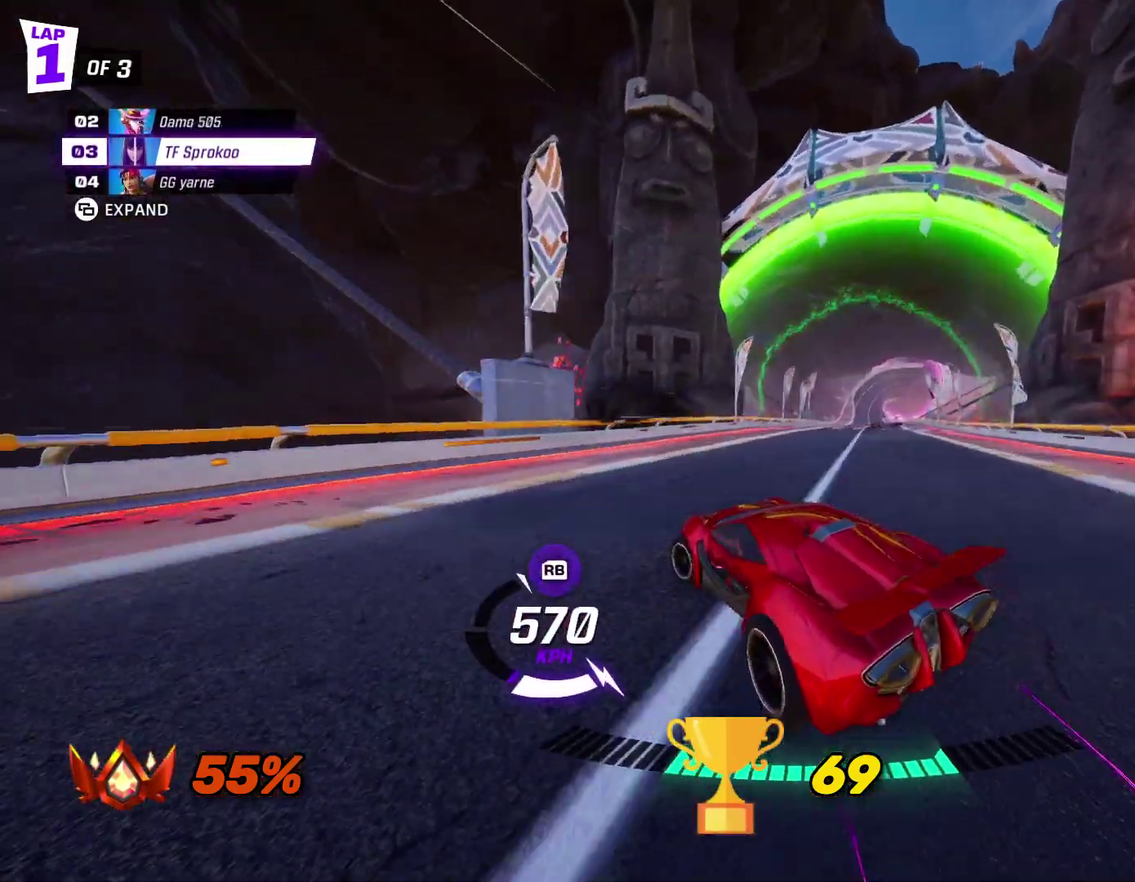
{"buttons": ["R2"], "left_stick": "left", "events": [[67, "left_stick", "right"], [100, "X", "down"], [233, "left_stick", "center"], [267, "X", "up"], [367, "left_stick", "left"]]}
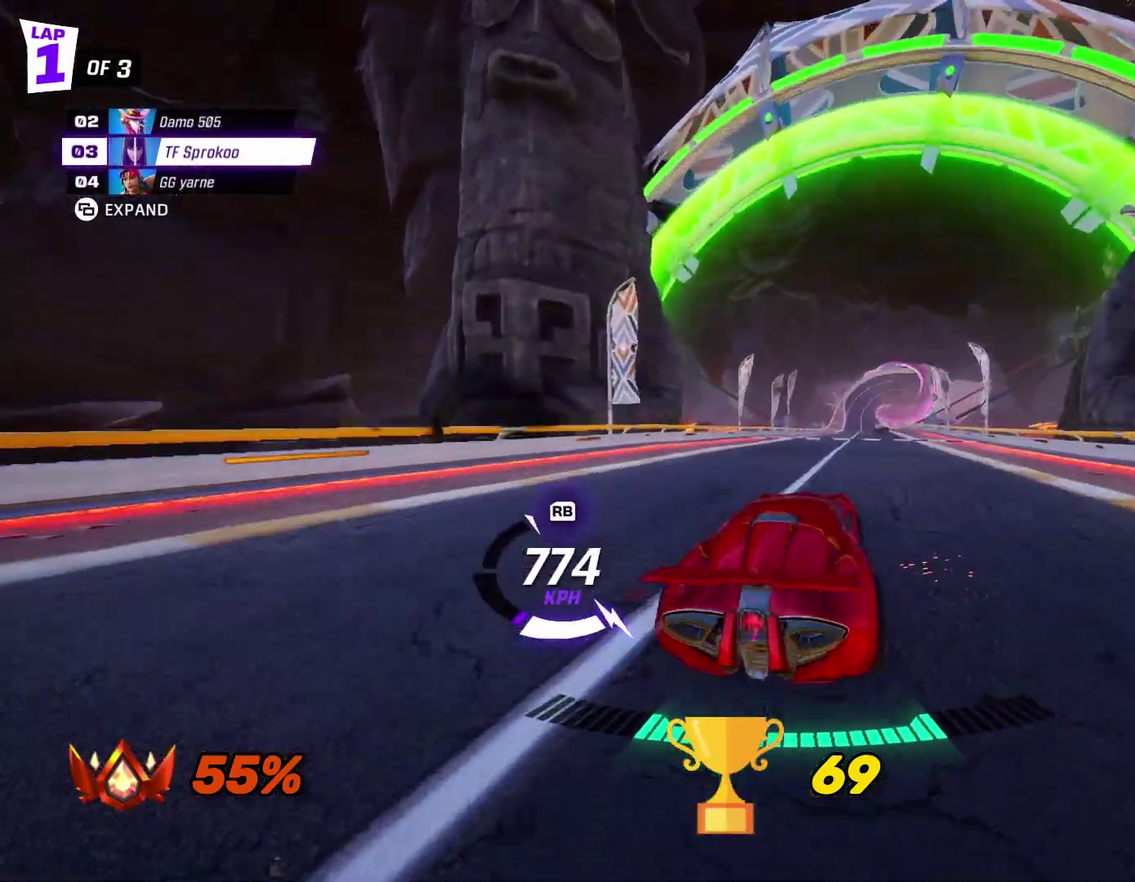
{"buttons": ["X", "R2"], "left_stick": "center", "events": [[67, "left_stick", "right"], [100, "X", "down"], [367, "left_stick", "center"]]}
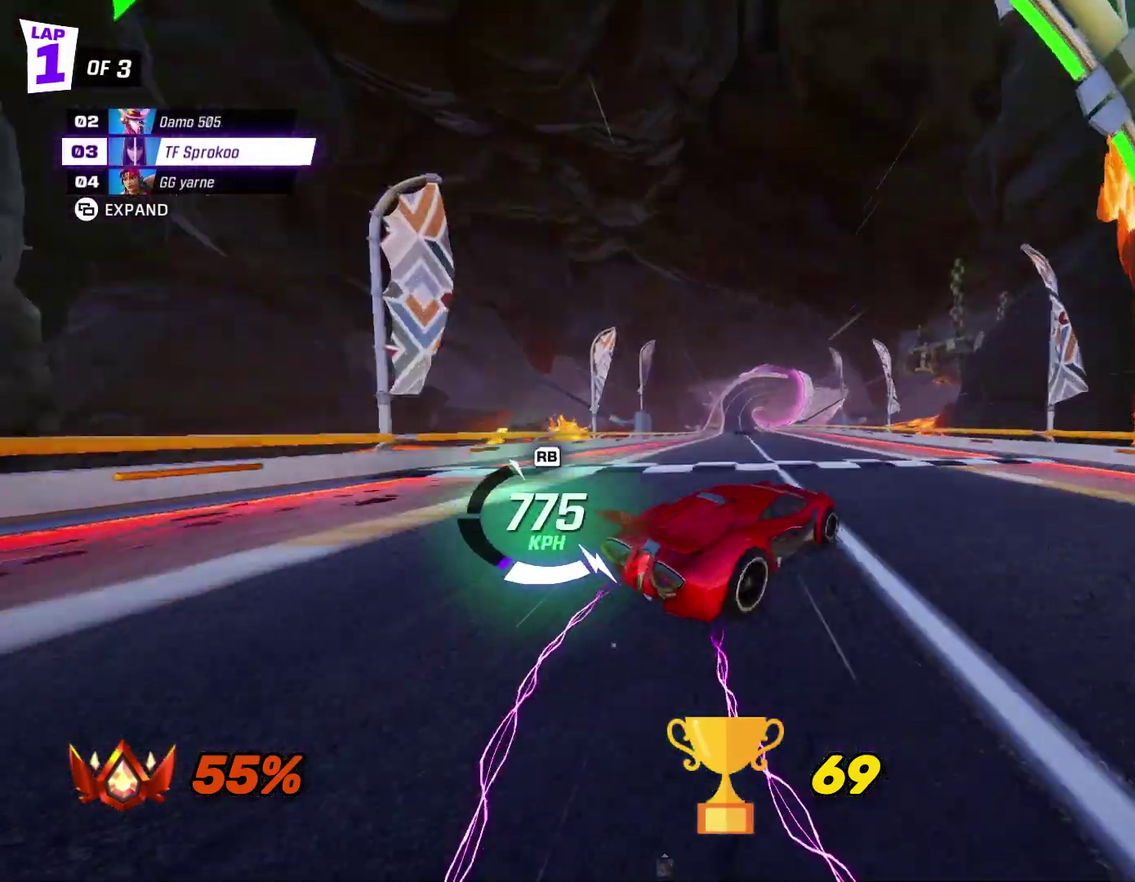
{"buttons": ["A", "X", "L1", "R2"], "left_stick": "left", "events": [[267, "A", "down"], [433, "L1", "down"], [433, "left_stick", "left"]]}
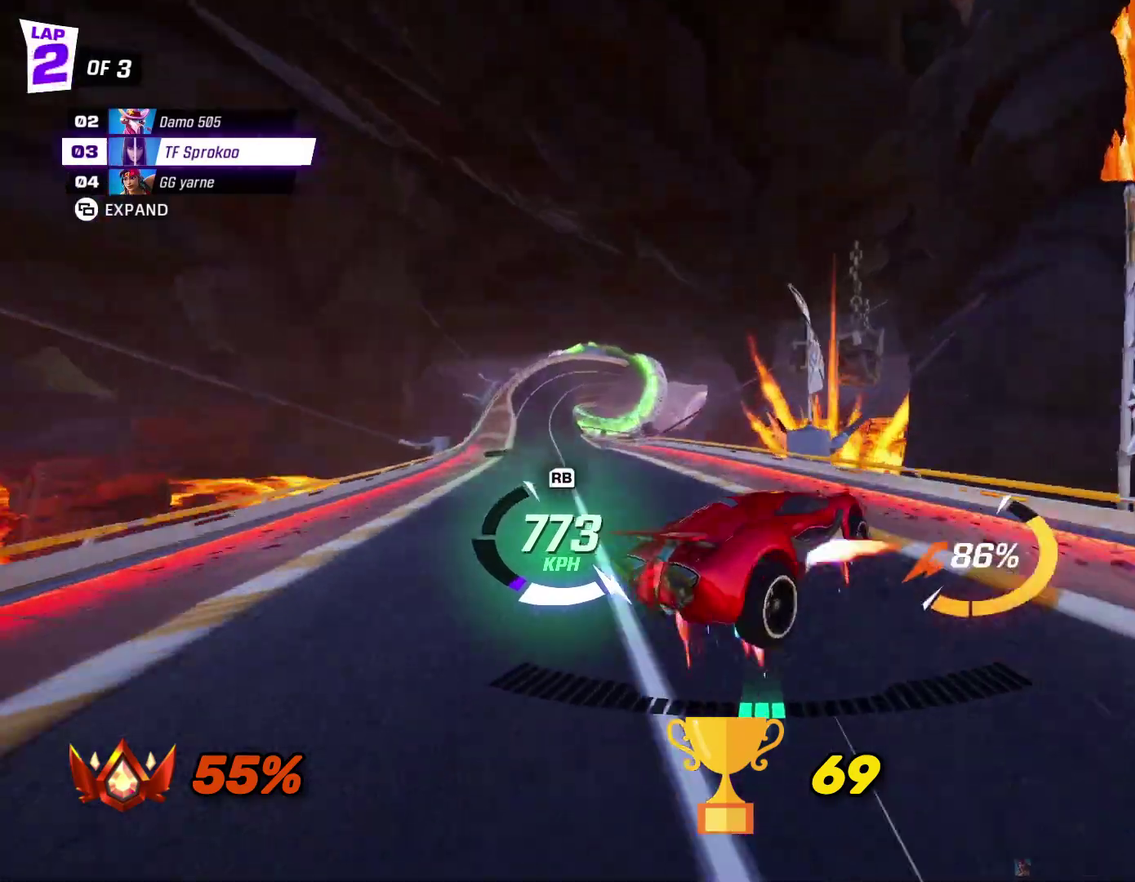
{"buttons": ["X", "L2", "R2"], "left_stick": "up", "events": [[100, "A", "up"], [133, "L1", "up"], [167, "left_stick", "center"], [233, "L2", "down"], [233, "left_stick", "left"], [433, "left_stick", "up-left"], [500, "left_stick", "up"]]}
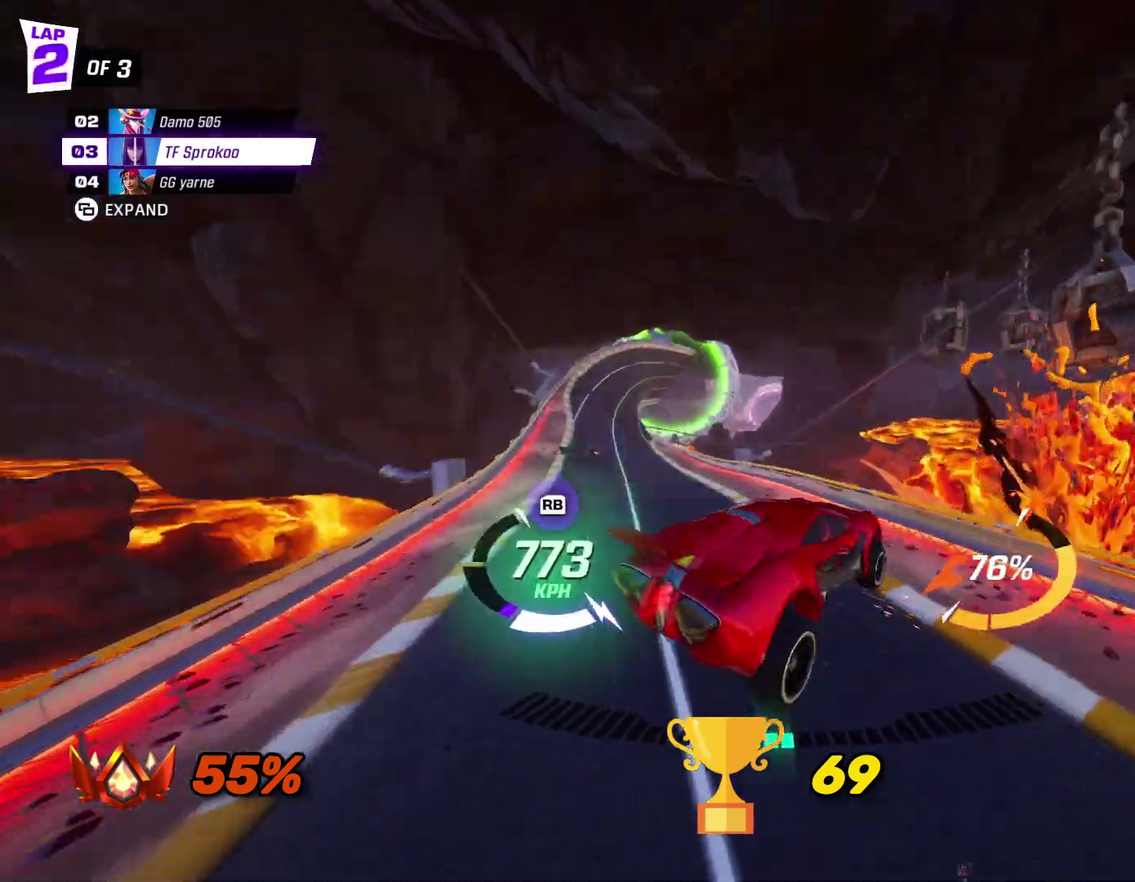
{"buttons": ["A", "X", "L1", "R2"], "left_stick": "left", "events": [[67, "L2", "up"], [67, "left_stick", "center"], [167, "left_stick", "right"], [267, "A", "down"], [467, "L1", "down"], [467, "left_stick", "left"]]}
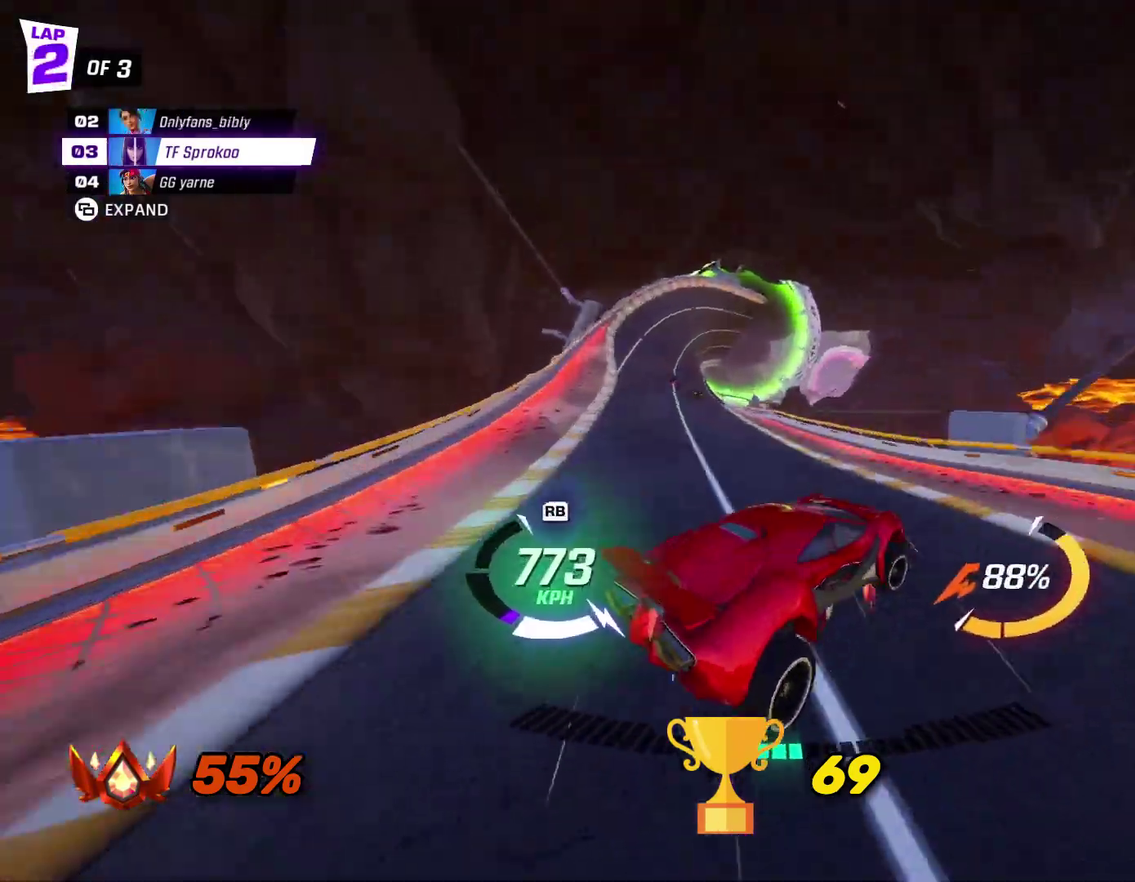
{"buttons": ["X", "R2"], "left_stick": "right", "events": [[100, "A", "up"], [167, "L1", "up"], [233, "left_stick", "center"], [333, "left_stick", "right"], [400, "left_stick", "down-right"], [467, "left_stick", "right"]]}
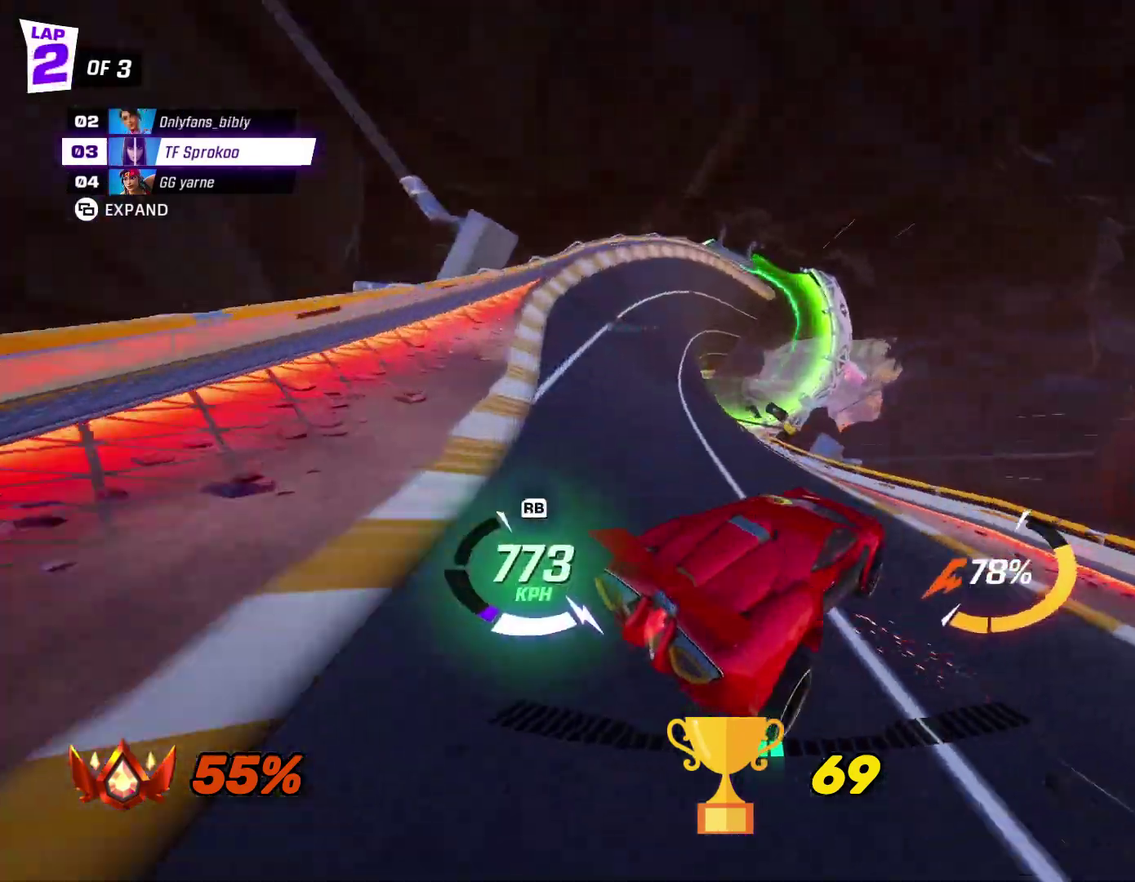
{"buttons": ["X", "R2"], "left_stick": "right", "events": []}
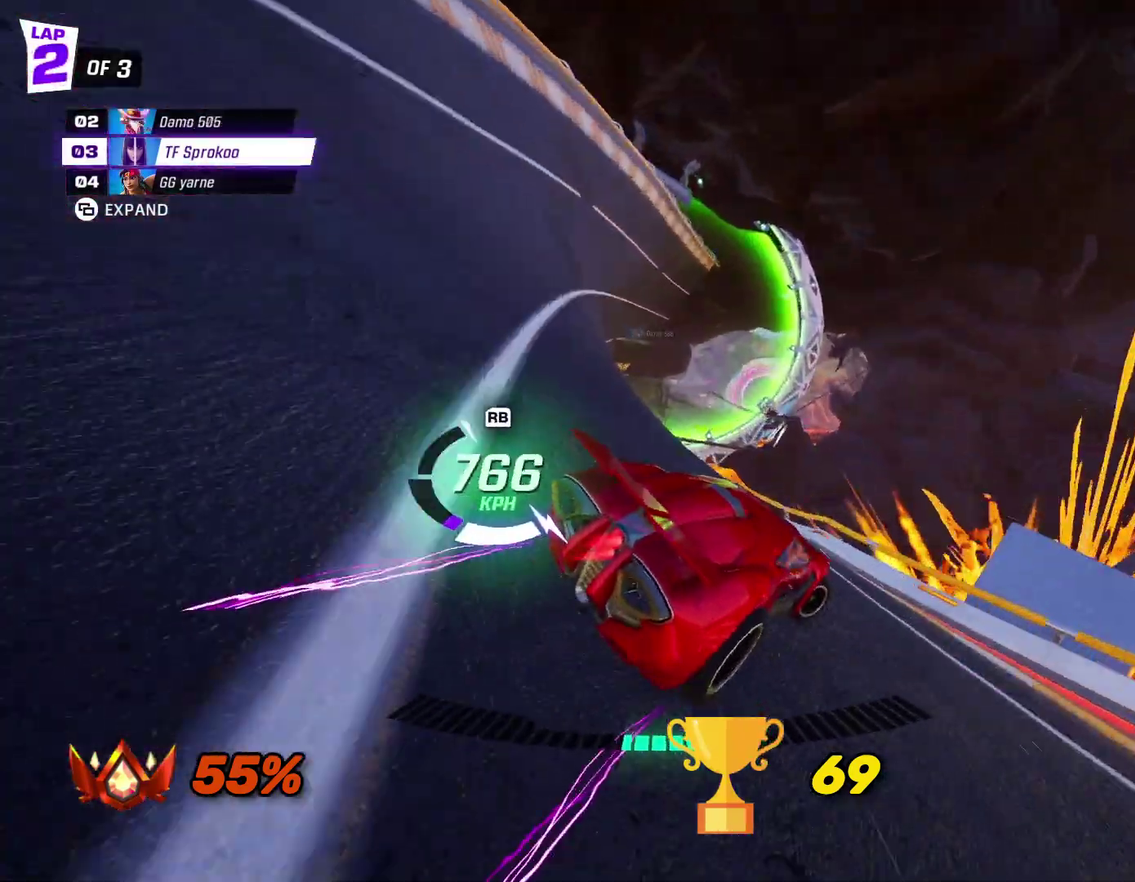
{"buttons": ["X", "R2"], "left_stick": "center", "events": [[100, "A", "down"], [333, "A", "up"], [333, "left_stick", "center"]]}
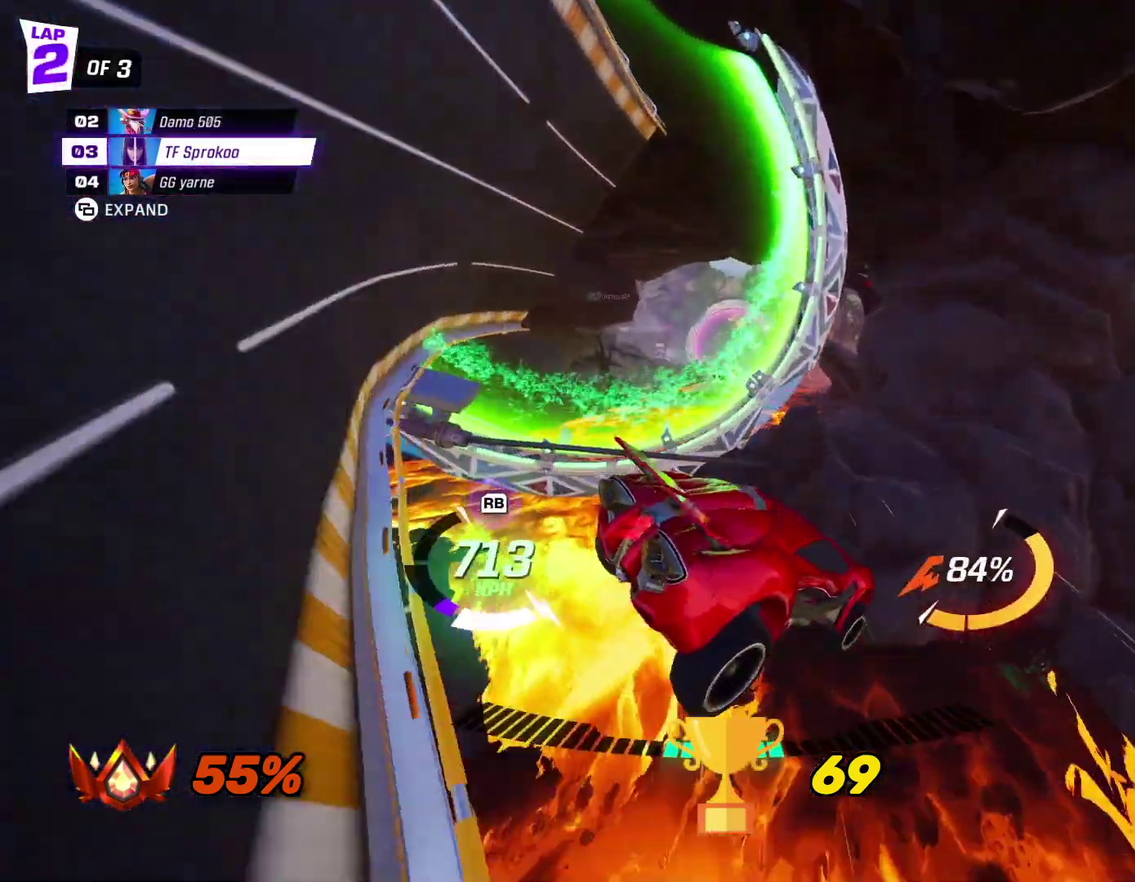
{"buttons": ["X", "L1", "R2"], "left_stick": "left", "events": [[467, "L1", "down"], [467, "left_stick", "left"]]}
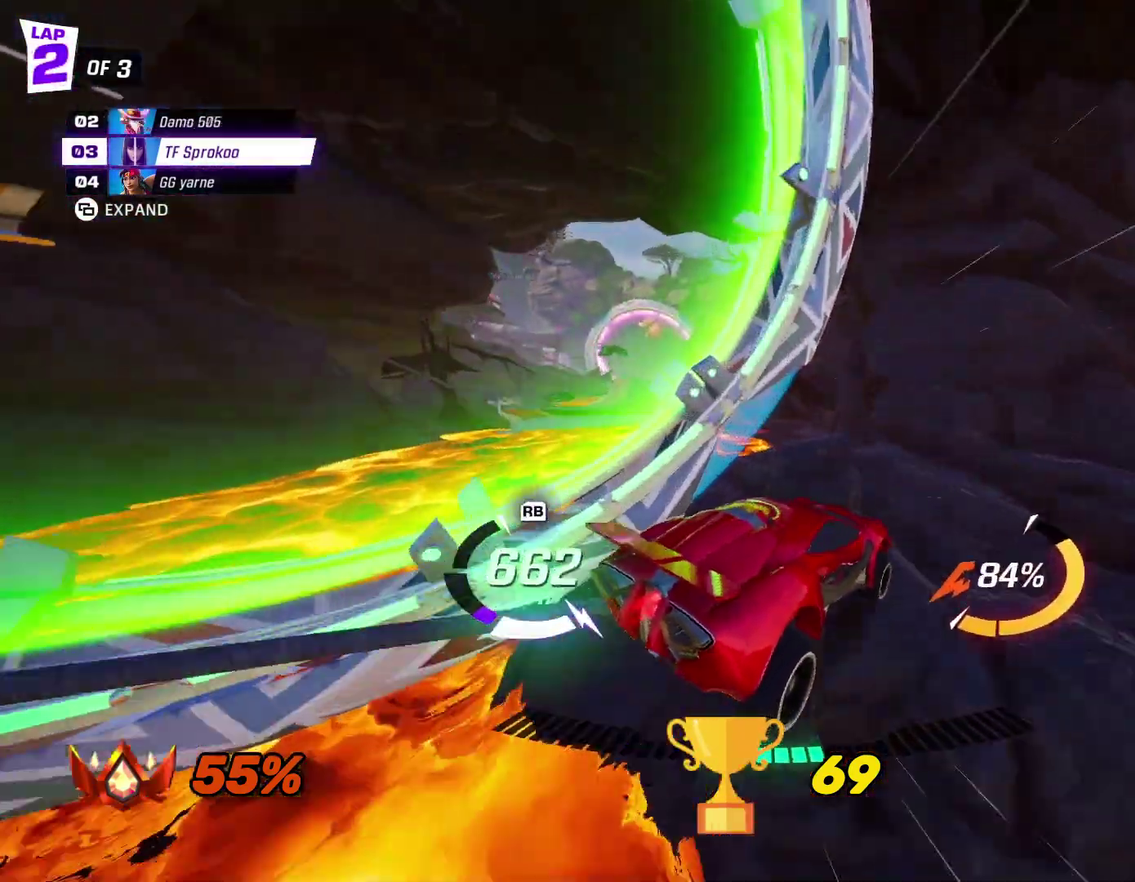
{"buttons": ["X", "R2"], "left_stick": "down", "events": [[33, "A", "down"], [100, "L1", "up"], [133, "A", "up"], [167, "left_stick", "right"], [267, "left_stick", "down"]]}
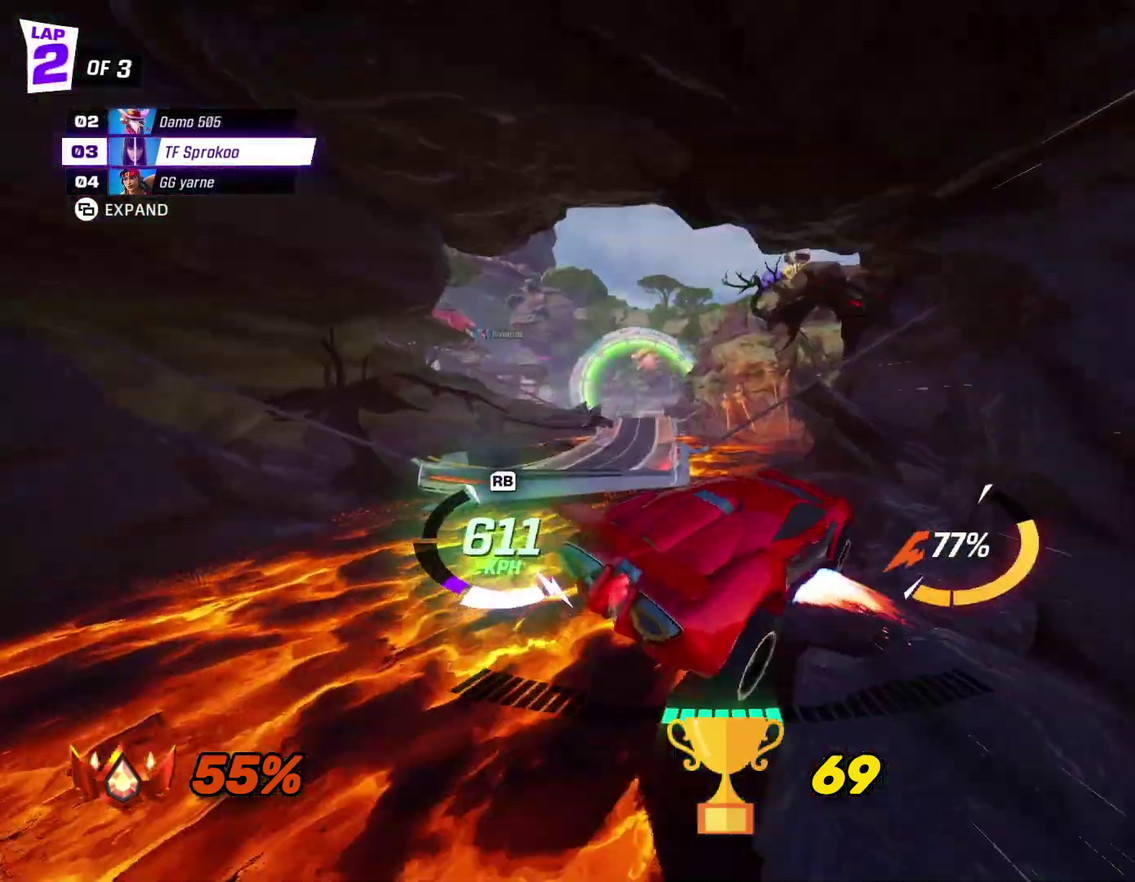
{"buttons": ["X", "R2"], "left_stick": "center", "events": [[367, "A", "down"], [467, "A", "up"], [467, "left_stick", "center"]]}
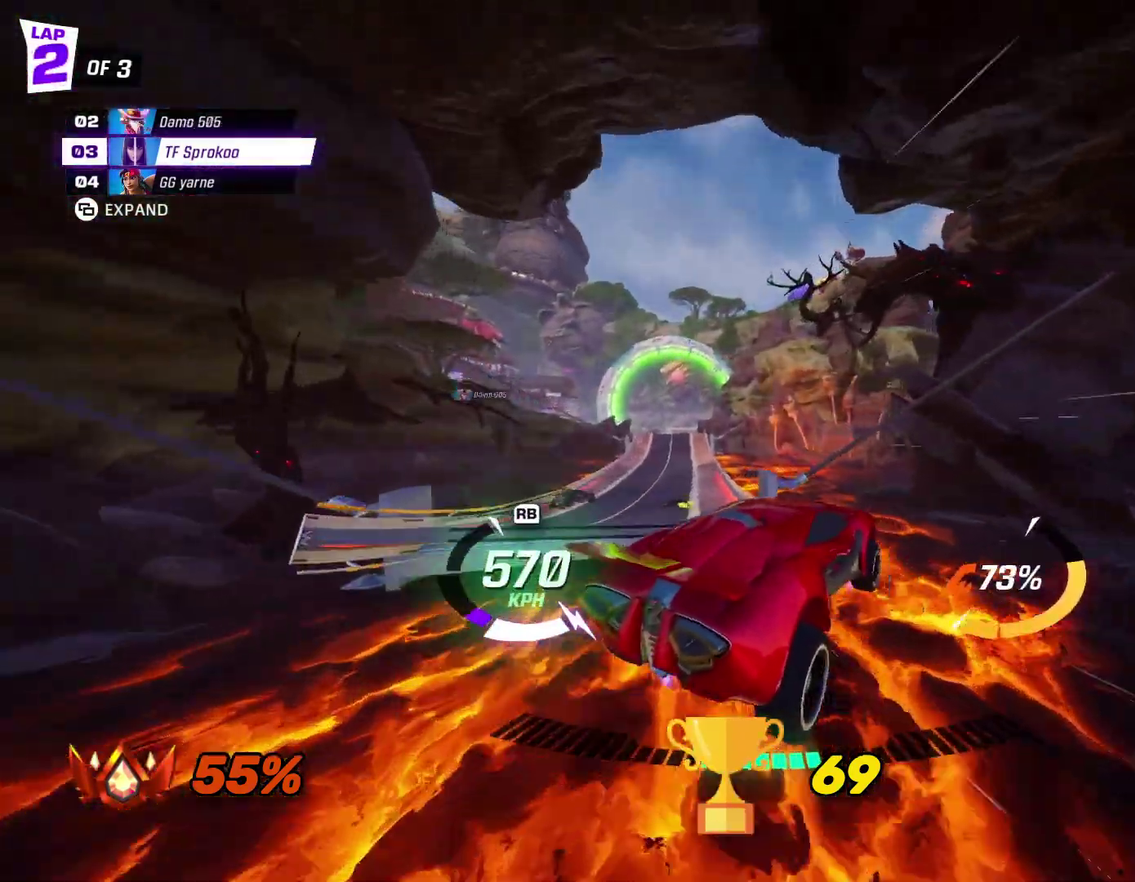
{"buttons": ["X", "R2"], "left_stick": "up-left", "events": [[233, "left_stick", "up"], [433, "left_stick", "up-left"]]}
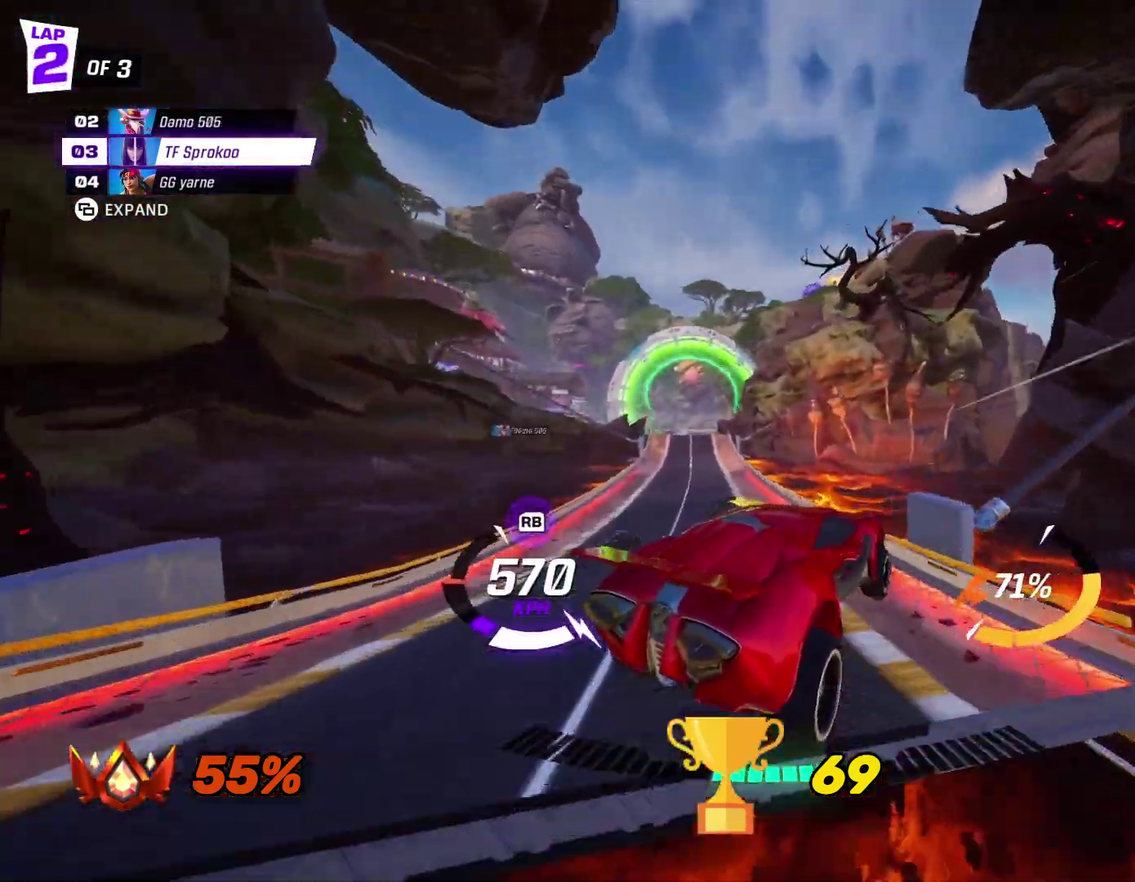
{"buttons": ["X", "R2"], "left_stick": "right", "events": [[67, "left_stick", "left"], [167, "left_stick", "center"], [267, "left_stick", "right"]]}
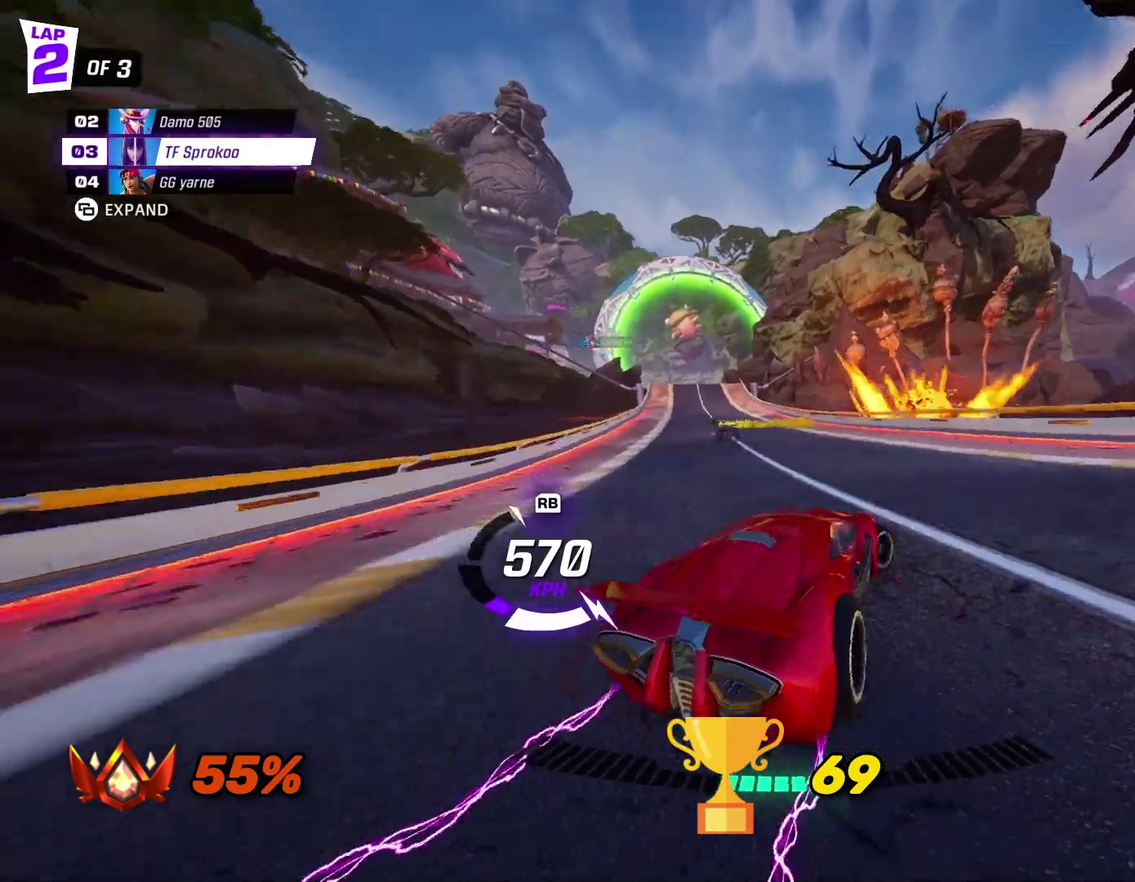
{"buttons": ["R2"], "left_stick": "center", "events": [[167, "left_stick", "center"], [267, "left_stick", "right"], [433, "left_stick", "center"], [467, "X", "up"]]}
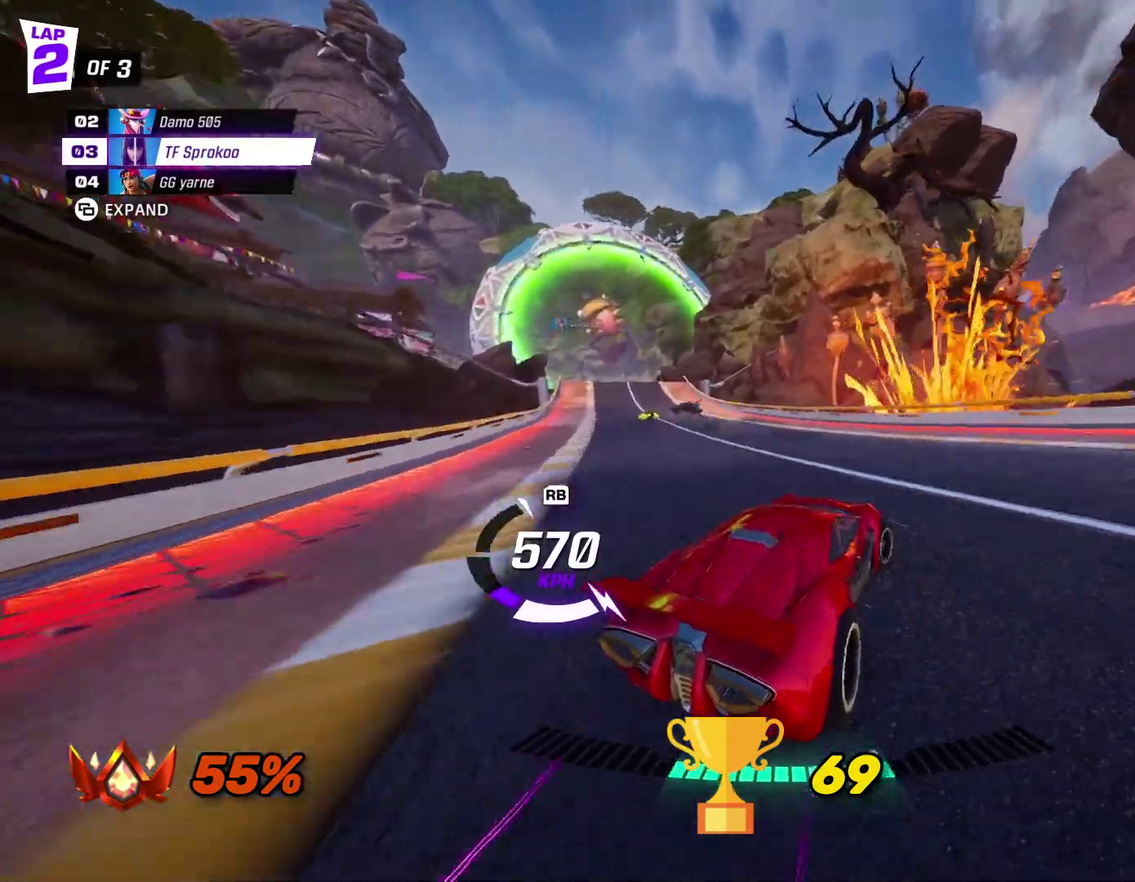
{"buttons": ["X", "R2"], "left_stick": "left", "events": [[100, "left_stick", "left"], [167, "X", "down"], [333, "X", "up"], [333, "left_stick", "center"], [433, "X", "down"], [433, "left_stick", "left"]]}
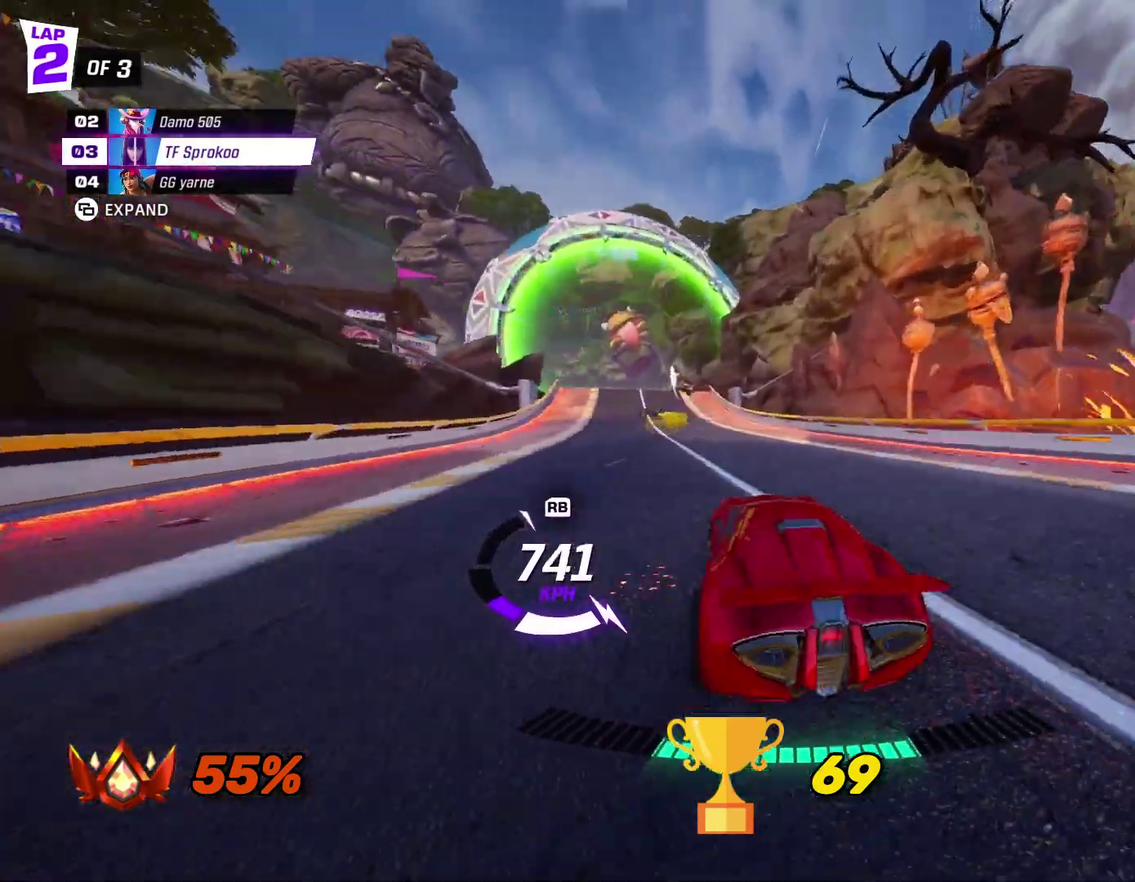
{"buttons": ["X", "R2"], "left_stick": "center", "events": [[133, "left_stick", "center"]]}
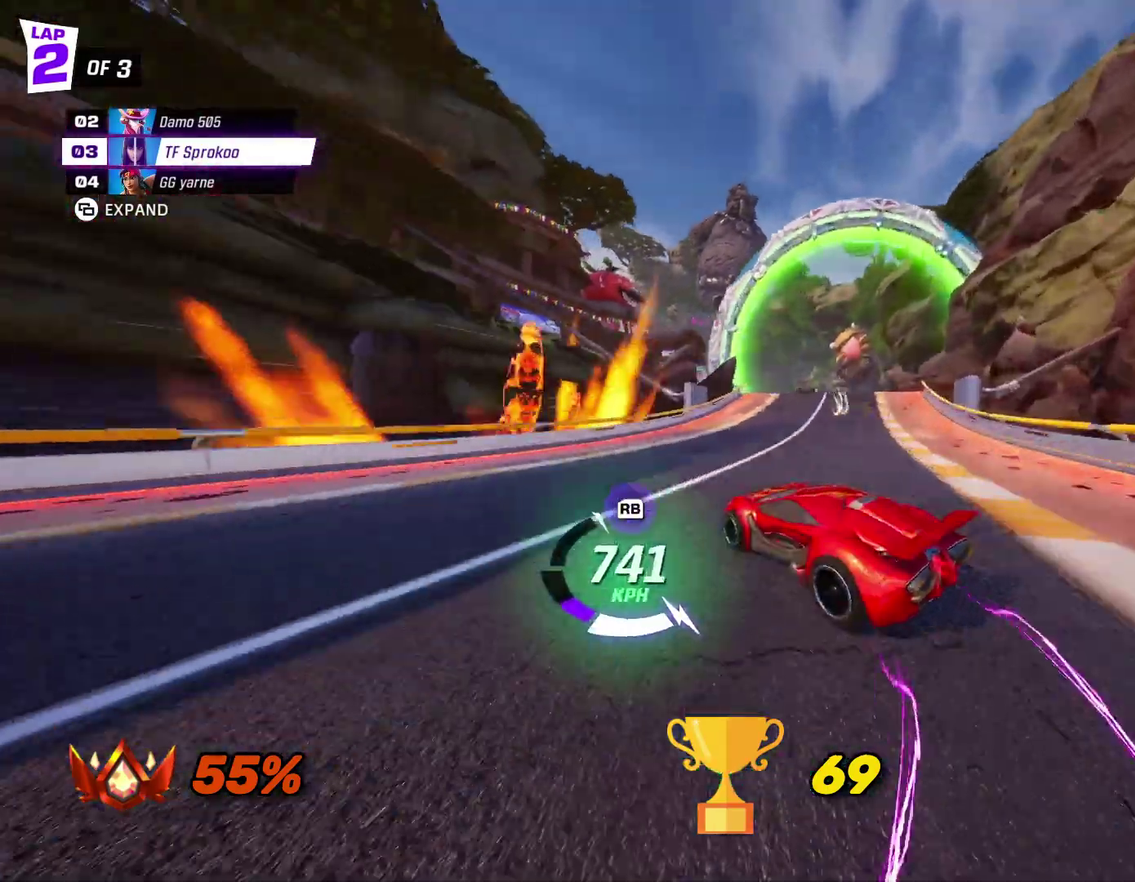
{"buttons": ["A", "X", "R2"], "left_stick": "center", "events": [[333, "A", "down"]]}
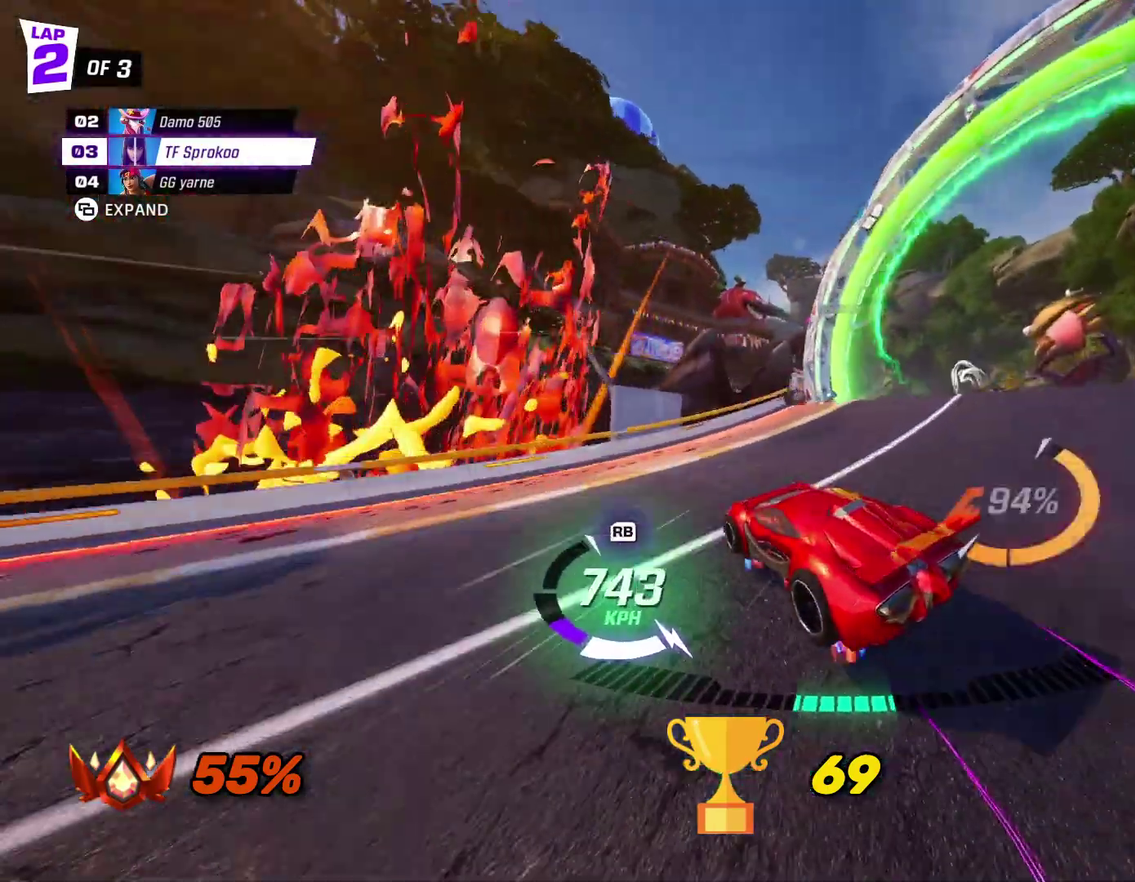
{"buttons": ["X", "R2"], "left_stick": "center", "events": [[33, "left_stick", "right"], [100, "L1", "down"], [267, "L1", "up"], [267, "left_stick", "center"], [333, "A", "up"]]}
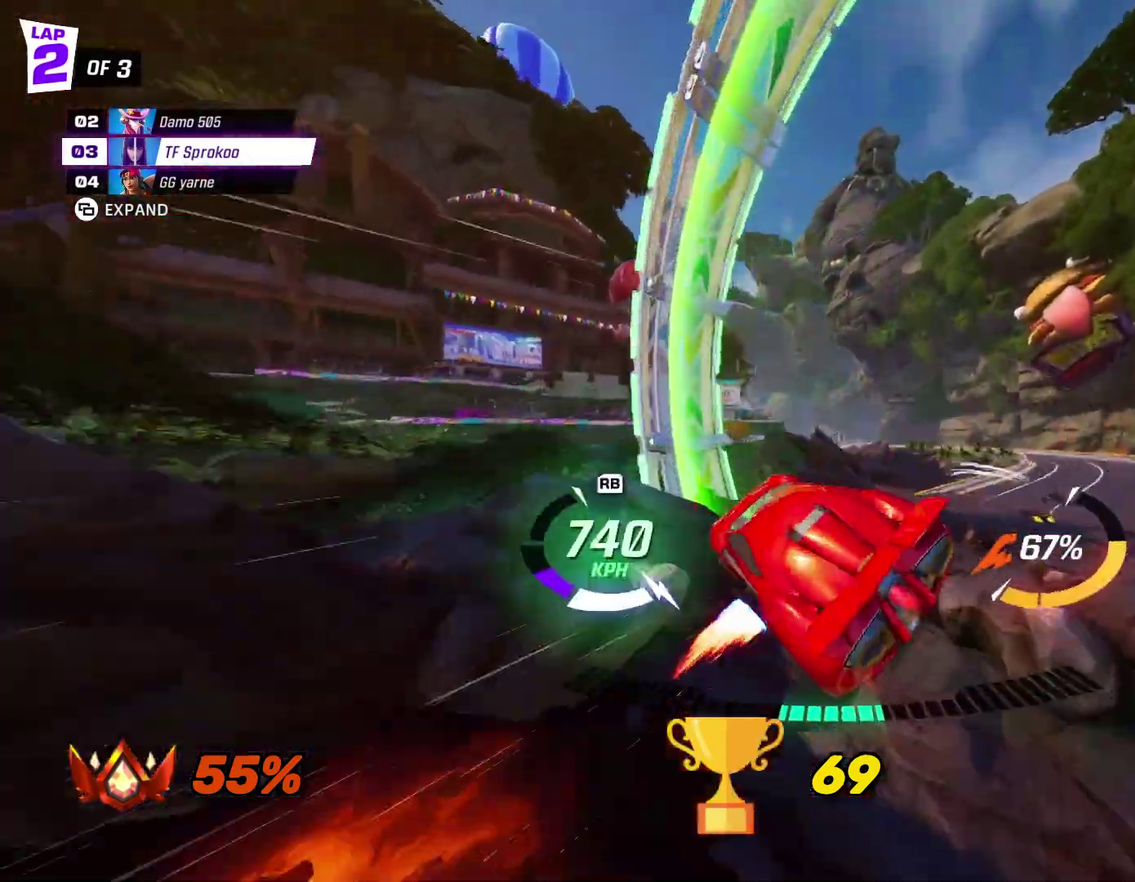
{"buttons": ["X", "R2"], "left_stick": "right", "events": [[267, "left_stick", "right"]]}
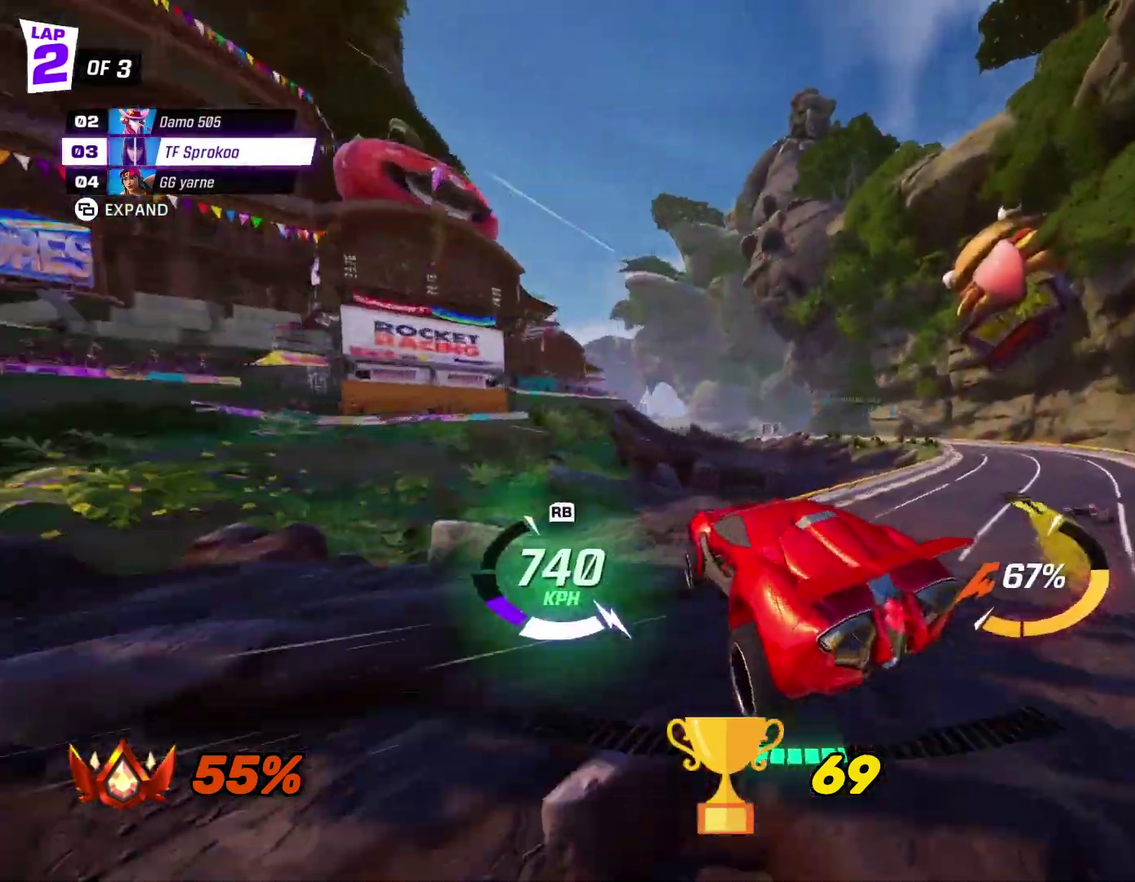
{"buttons": ["X", "R2"], "left_stick": "left", "events": [[133, "left_stick", "center"], [233, "left_stick", "left"]]}